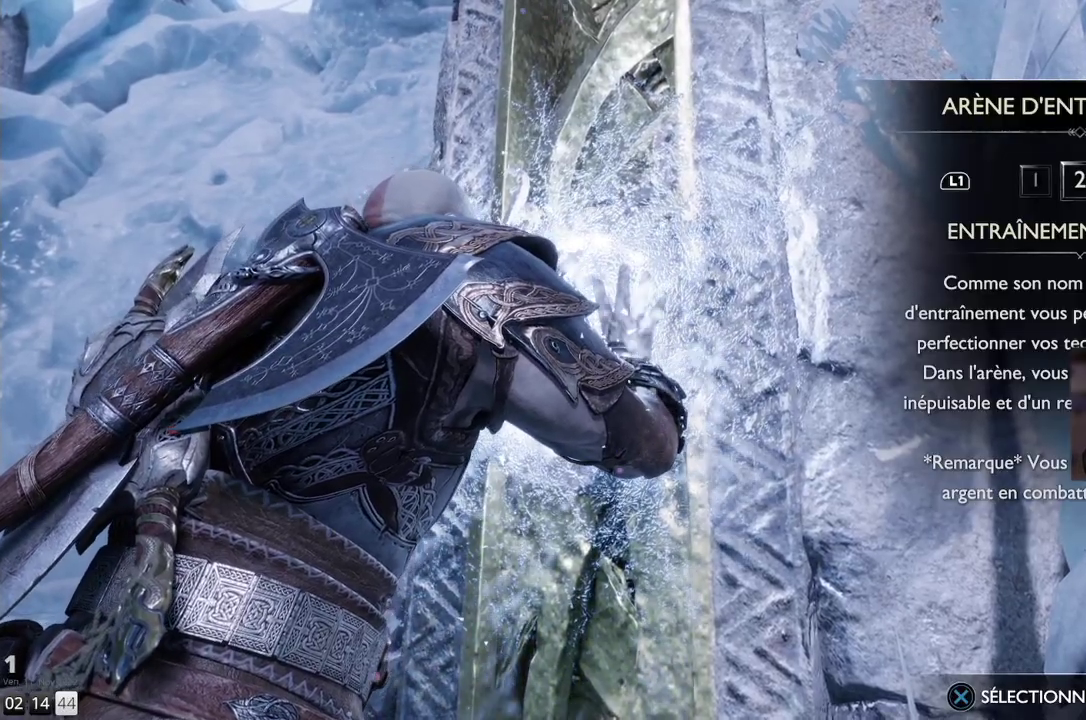
Gameplay with a controller (PlayStation layout); each line is a JSON object with the inputs held at the frame after it. "events" lists button and stick changes between this image and that frame as [ms after this image, input, new state], when the widget could be followed in between. Not read: R1.
{"buttons": [], "left_stick": "center", "right_stick": "center", "events": [[350, "CIRCLE", "down"], [467, "CIRCLE", "up"]]}
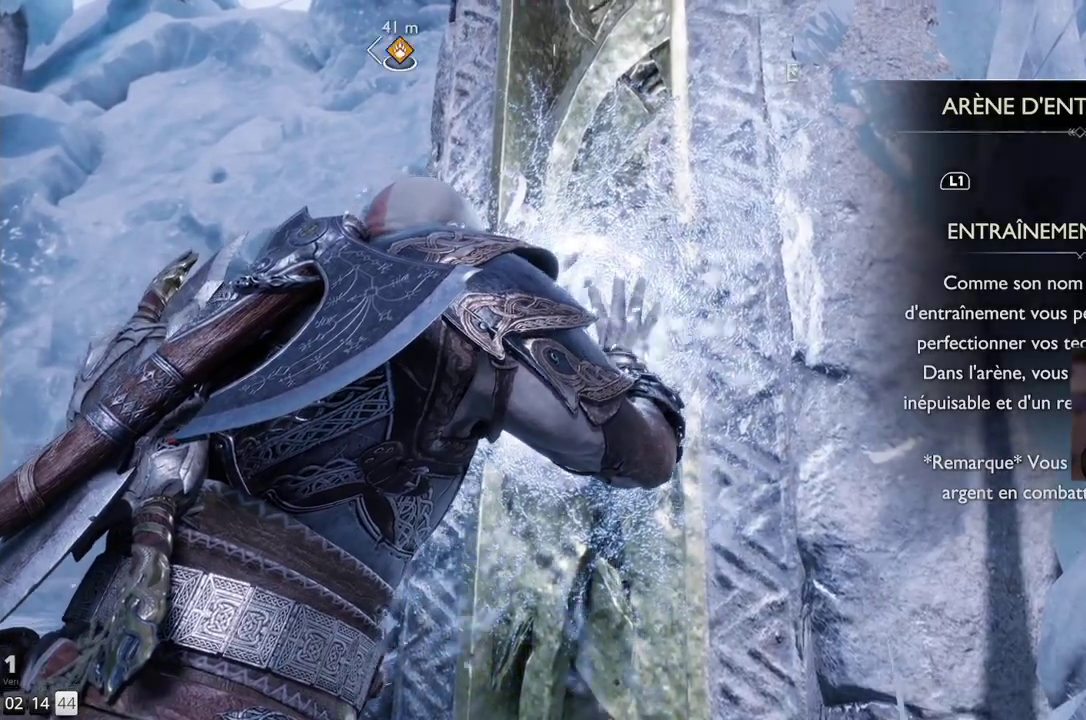
{"buttons": [], "left_stick": "center", "right_stick": "center", "events": []}
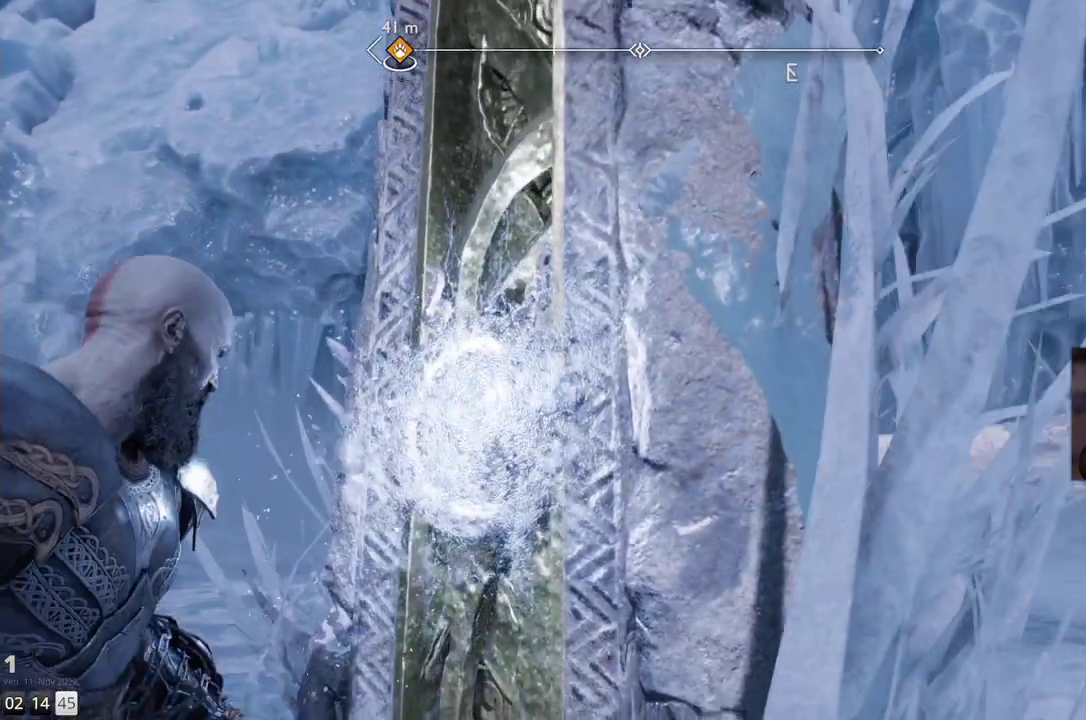
{"buttons": [], "left_stick": "left", "right_stick": "center", "events": [[483, "left_stick", "left"]]}
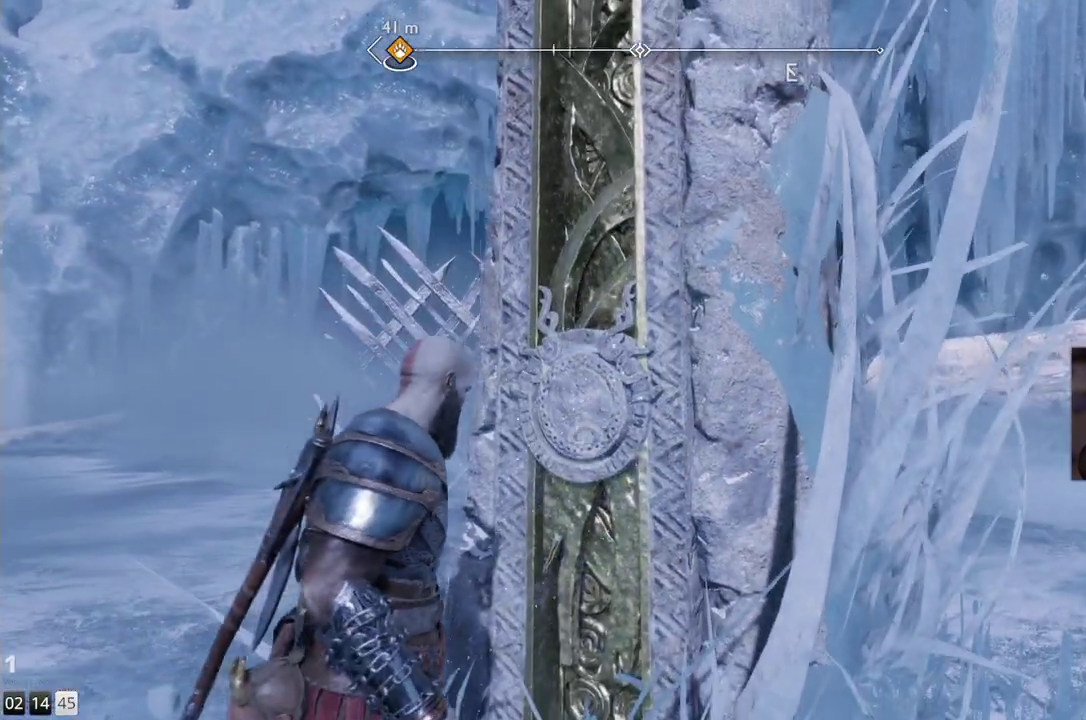
{"buttons": [], "left_stick": "left", "right_stick": "center", "events": []}
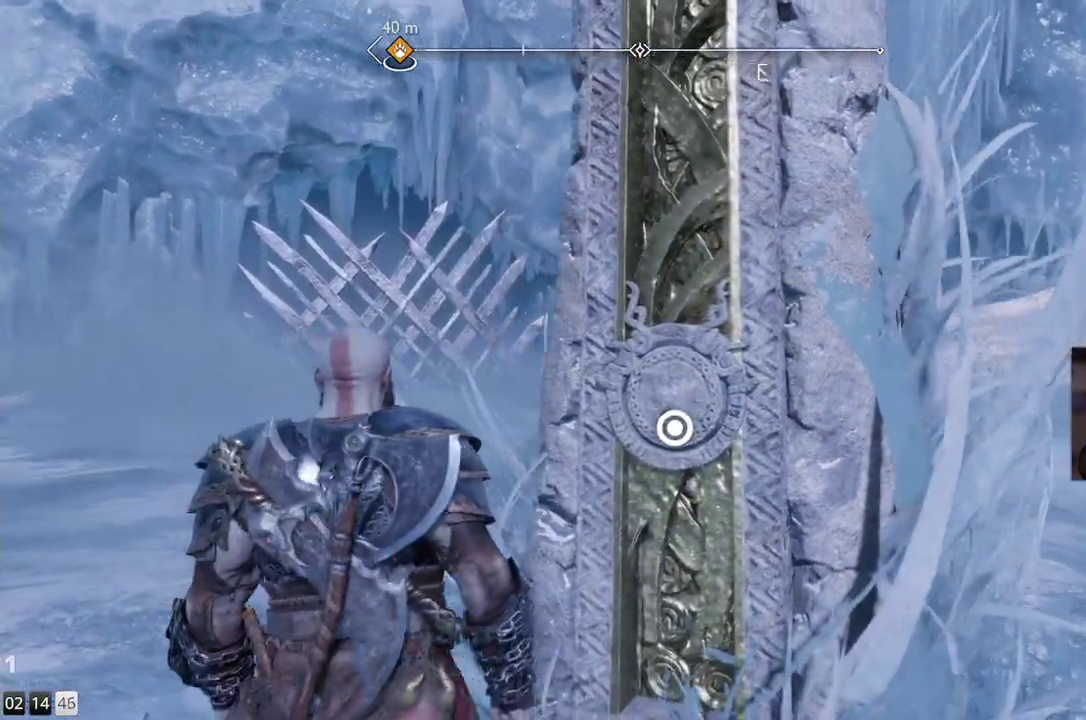
{"buttons": [], "left_stick": "left", "right_stick": "center", "events": []}
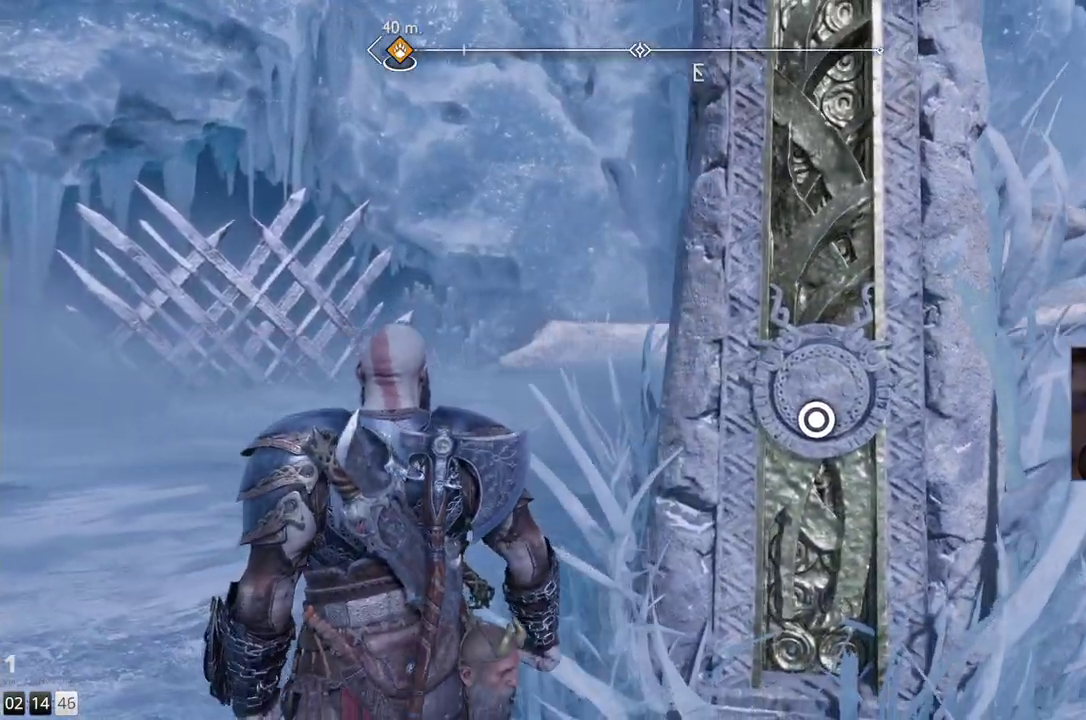
{"buttons": [], "left_stick": "left", "right_stick": "center", "events": []}
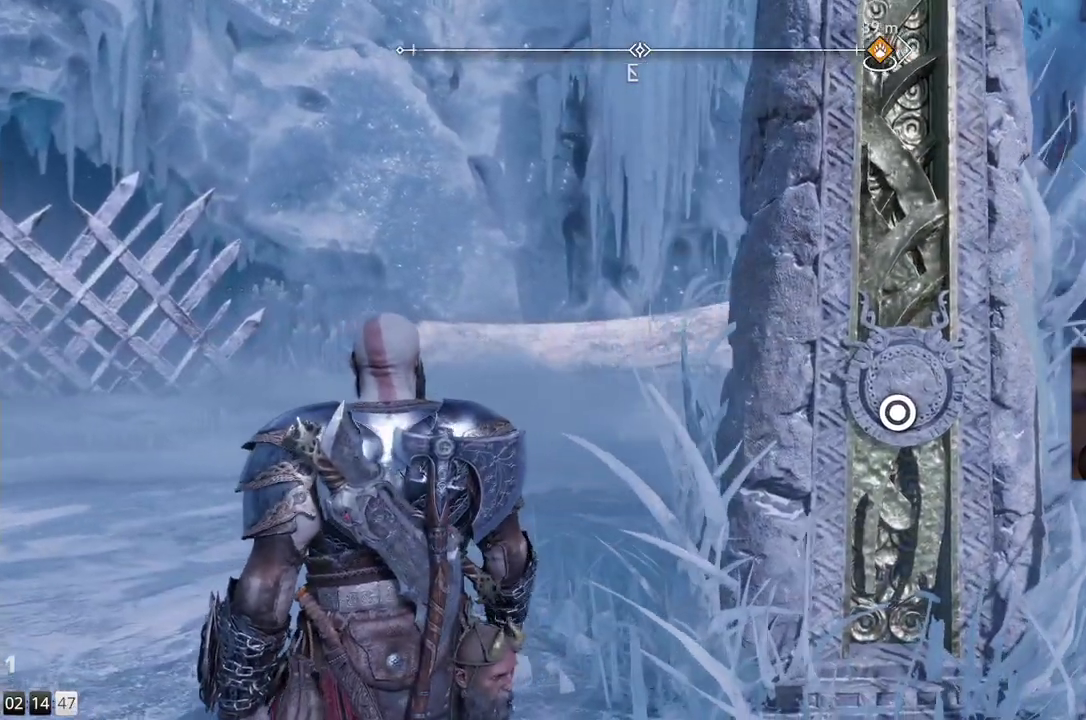
{"buttons": [], "left_stick": "left", "right_stick": "center", "events": []}
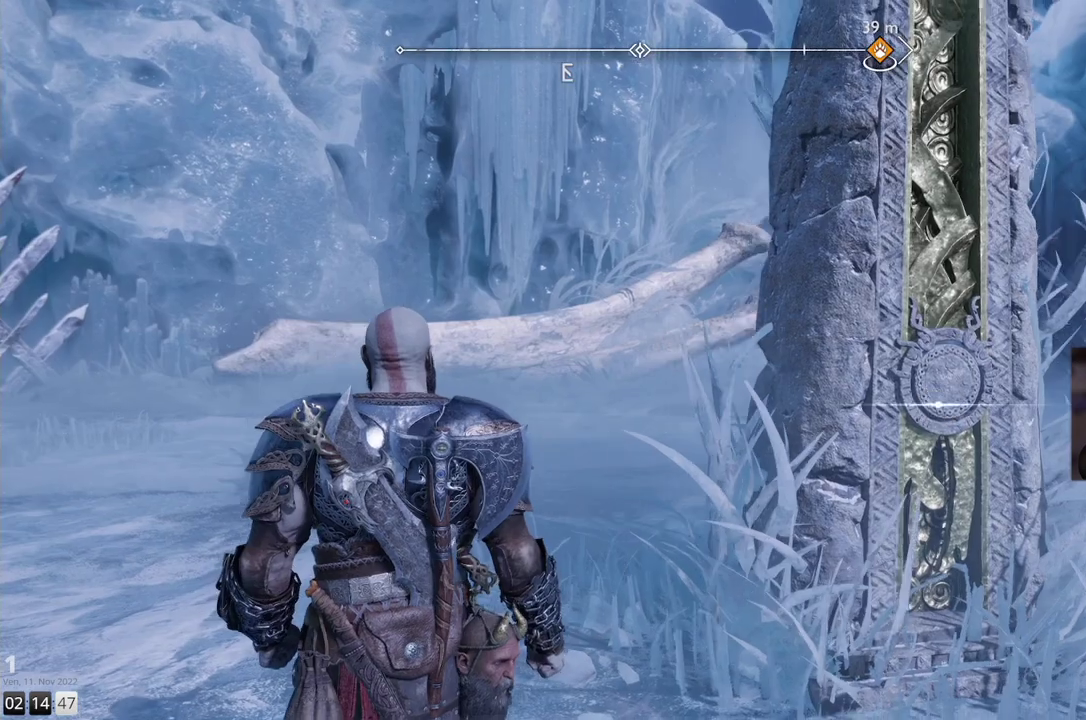
{"buttons": [], "left_stick": "center", "right_stick": "center", "events": [[333, "left_stick", "center"]]}
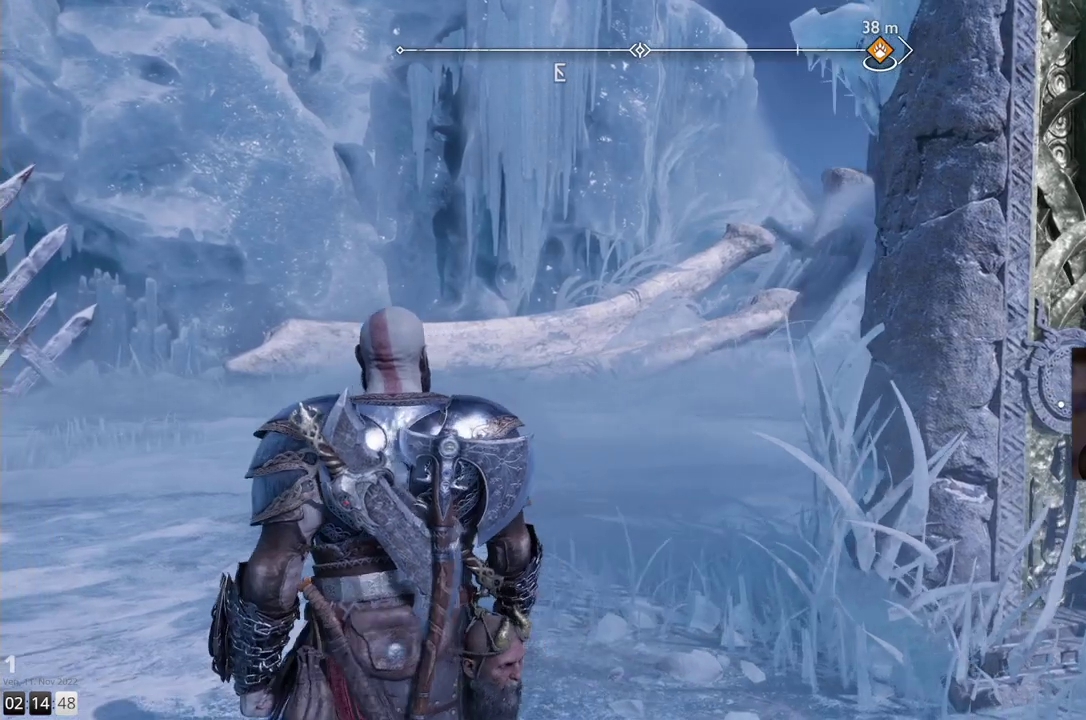
{"buttons": [], "left_stick": "down-right", "right_stick": "right", "events": [[250, "right_stick", "right"], [300, "left_stick", "down-right"]]}
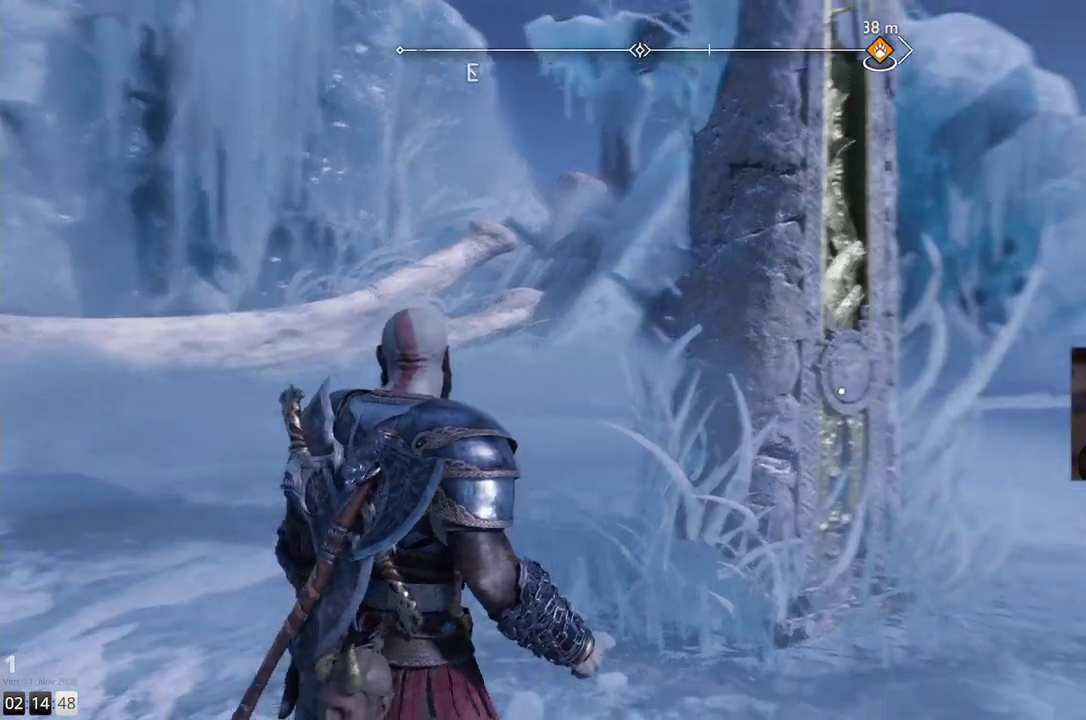
{"buttons": [], "left_stick": "right", "right_stick": "right", "events": [[233, "left_stick", "right"]]}
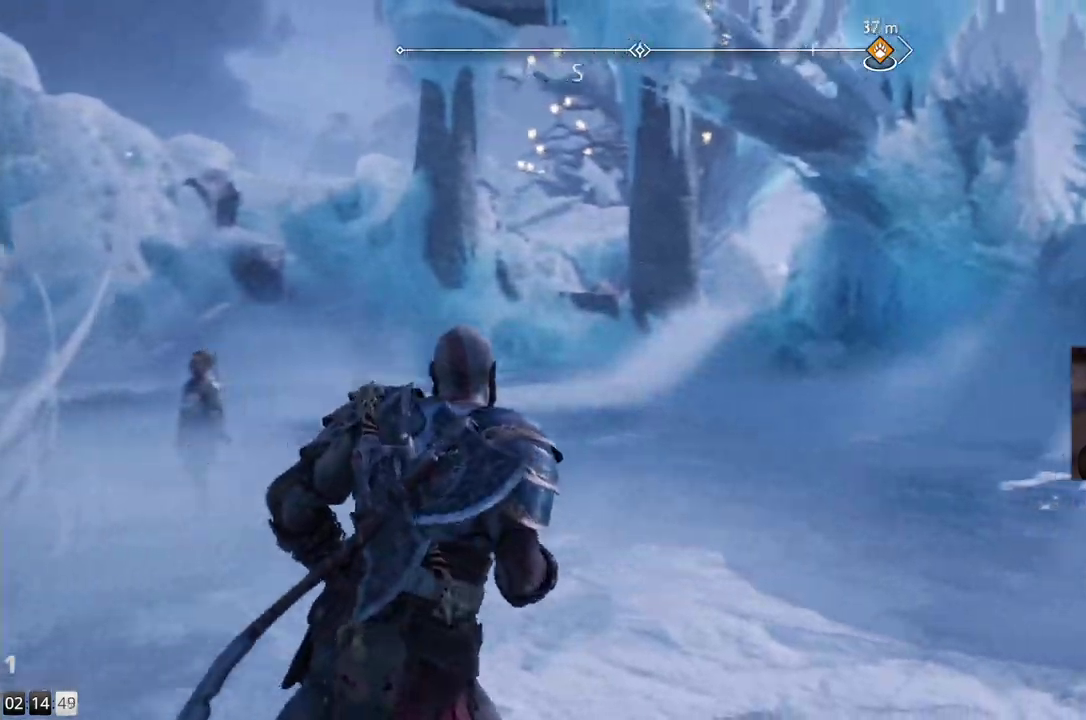
{"buttons": [], "left_stick": "up-right", "right_stick": "center", "events": [[183, "right_stick", "center"], [217, "left_stick", "up-right"]]}
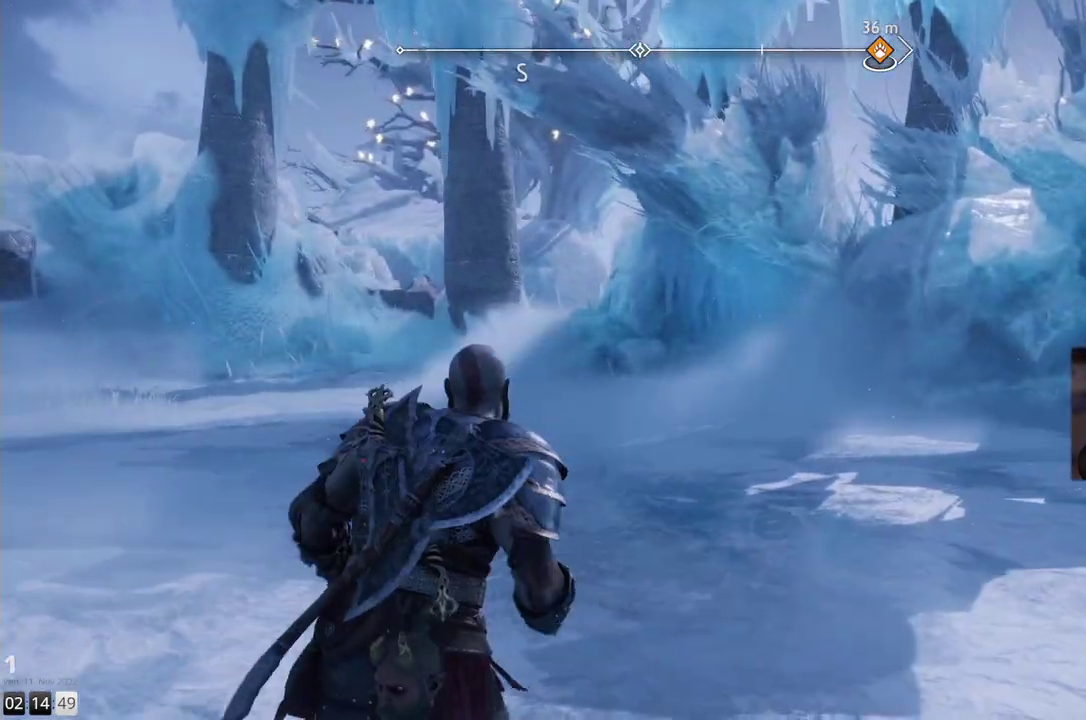
{"buttons": [], "left_stick": "up-right", "right_stick": "right", "events": [[500, "right_stick", "right"]]}
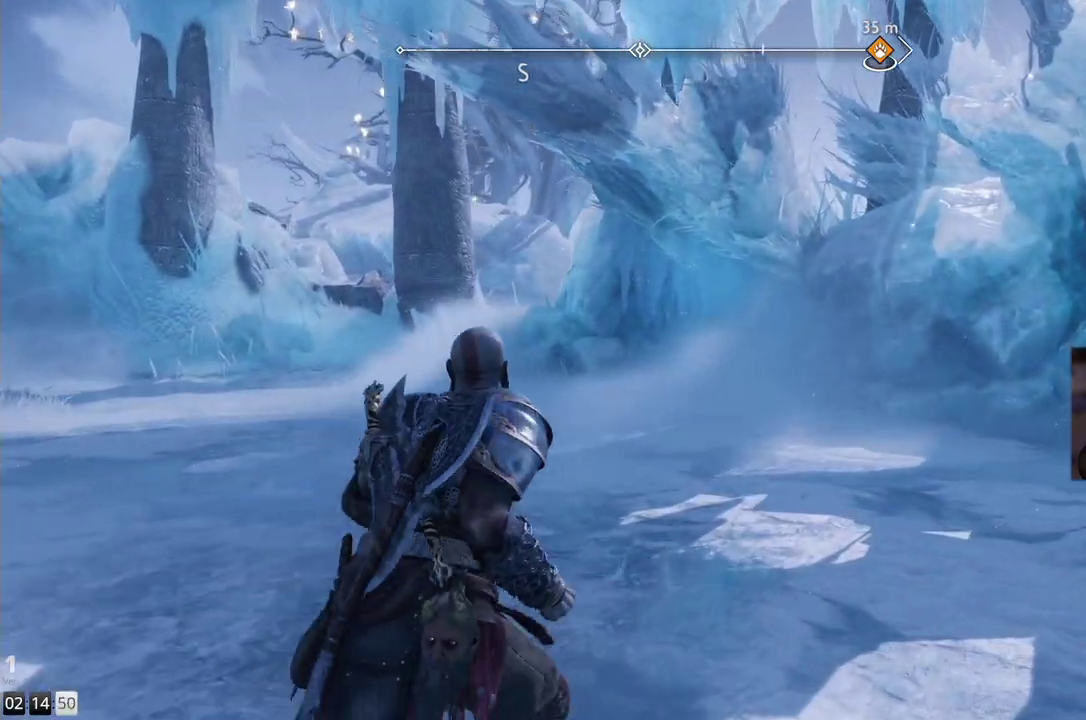
{"buttons": [], "left_stick": "up-right", "right_stick": "center", "events": [[367, "L3", "down"], [467, "L3", "up"], [500, "right_stick", "center"]]}
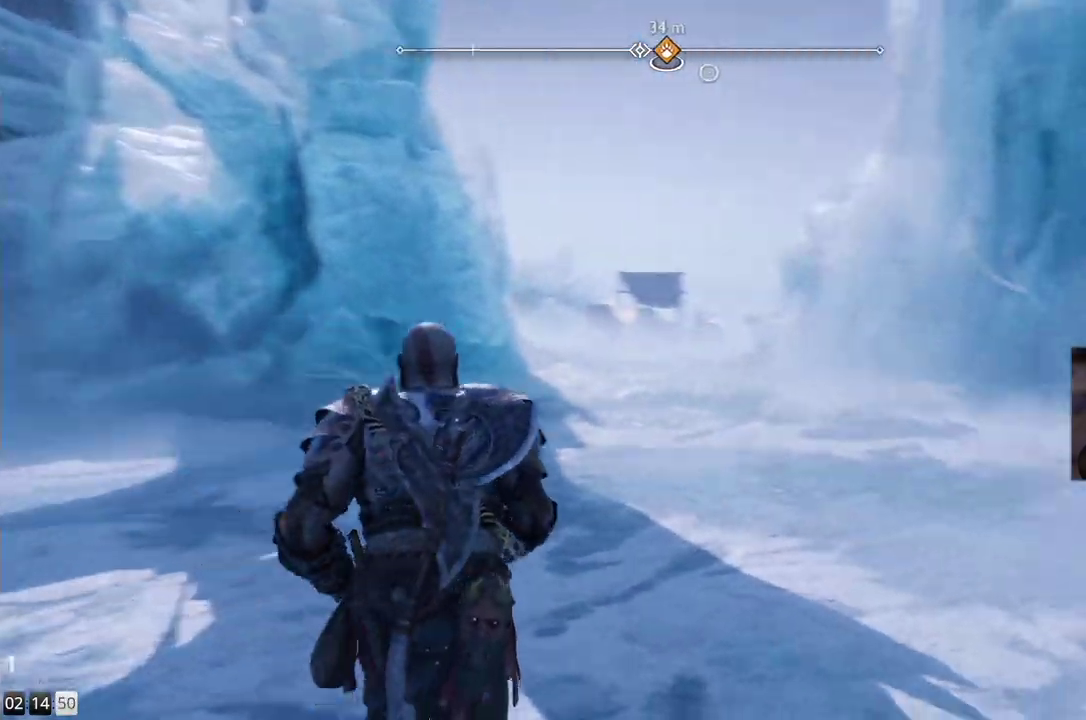
{"buttons": [], "left_stick": "up", "right_stick": "left", "events": [[133, "left_stick", "up"], [350, "right_stick", "left"]]}
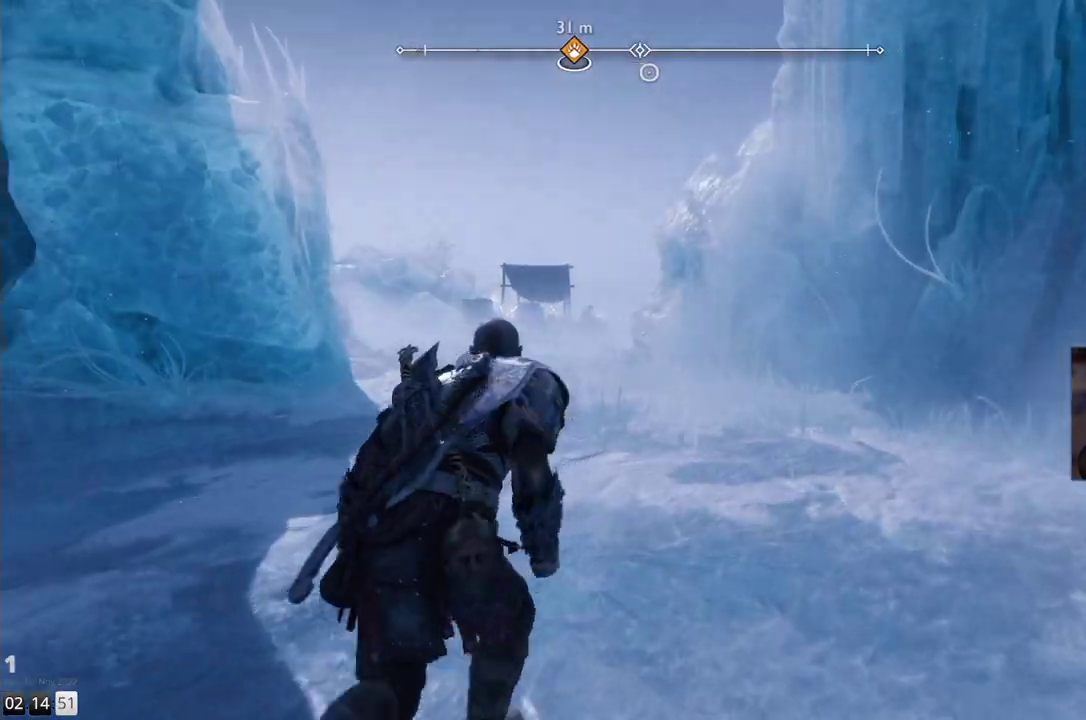
{"buttons": [], "left_stick": "up-right", "right_stick": "left"}
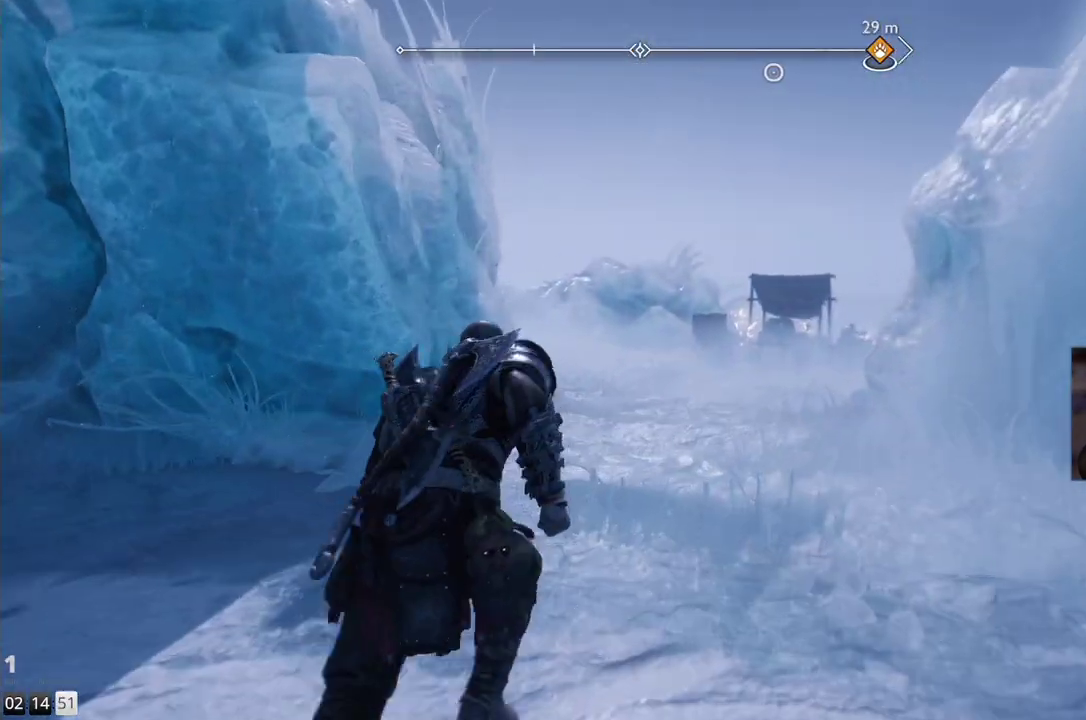
{"buttons": [], "left_stick": "up-right", "right_stick": "center", "events": [[67, "L1", "down"], [100, "right_stick", "center"], [350, "L1", "up"]]}
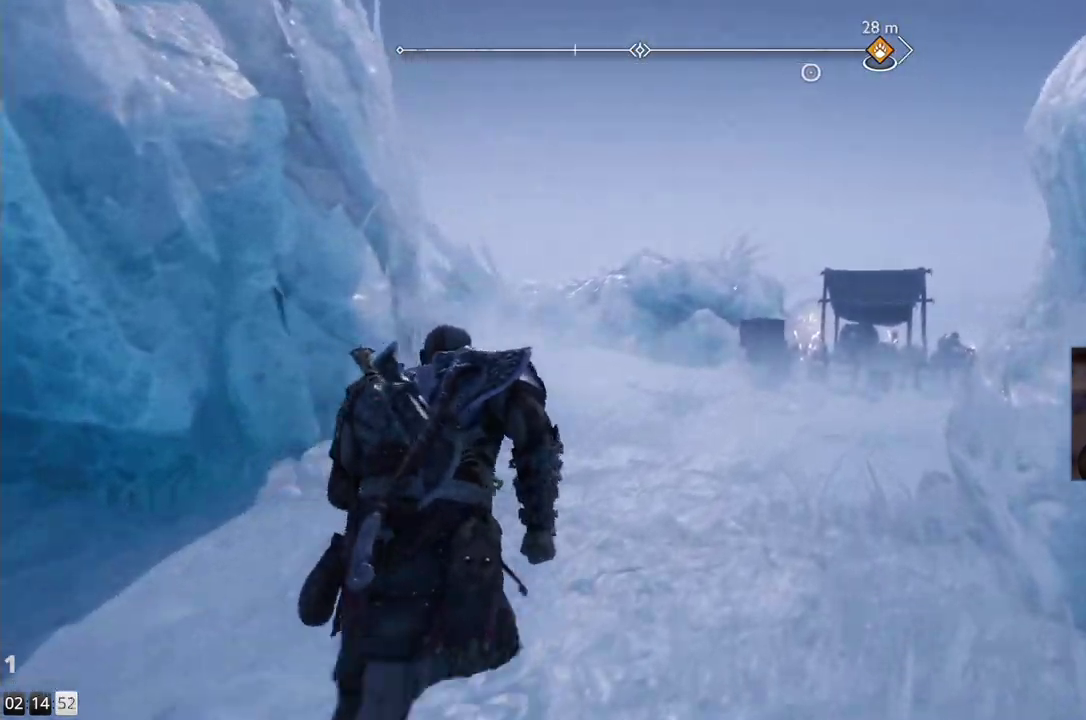
{"buttons": [], "left_stick": "up-right", "right_stick": "left", "events": [[50, "right_stick", "left"]]}
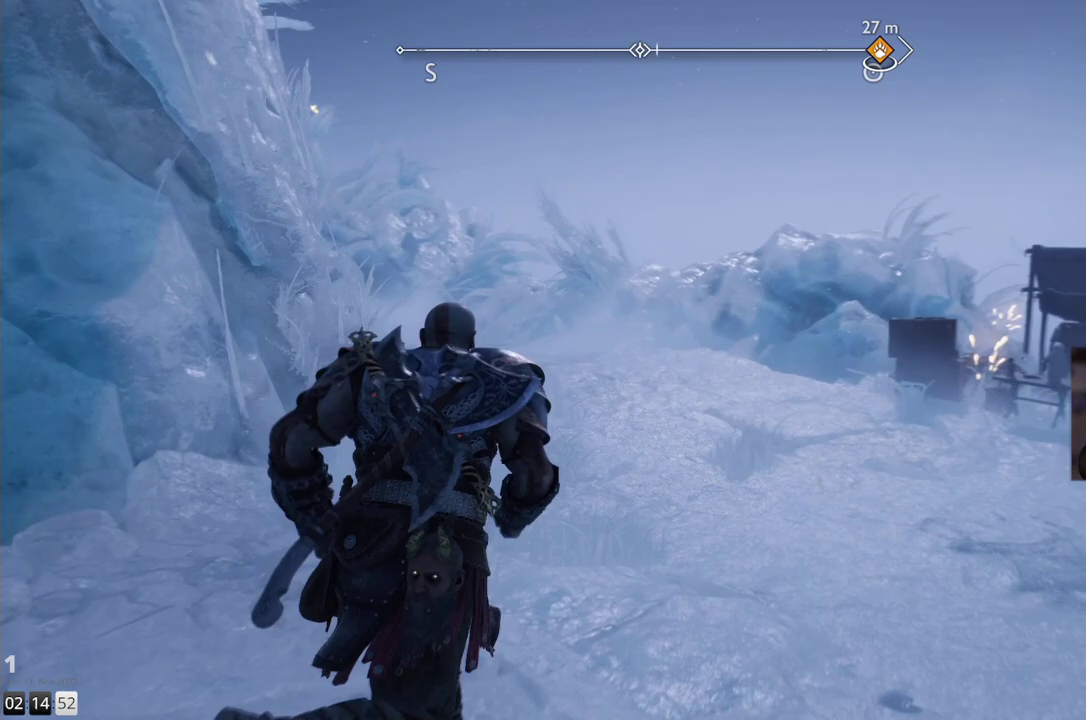
{"buttons": [], "left_stick": "up-right", "right_stick": "left", "events": [[367, "L1", "down"], [433, "L1", "up"]]}
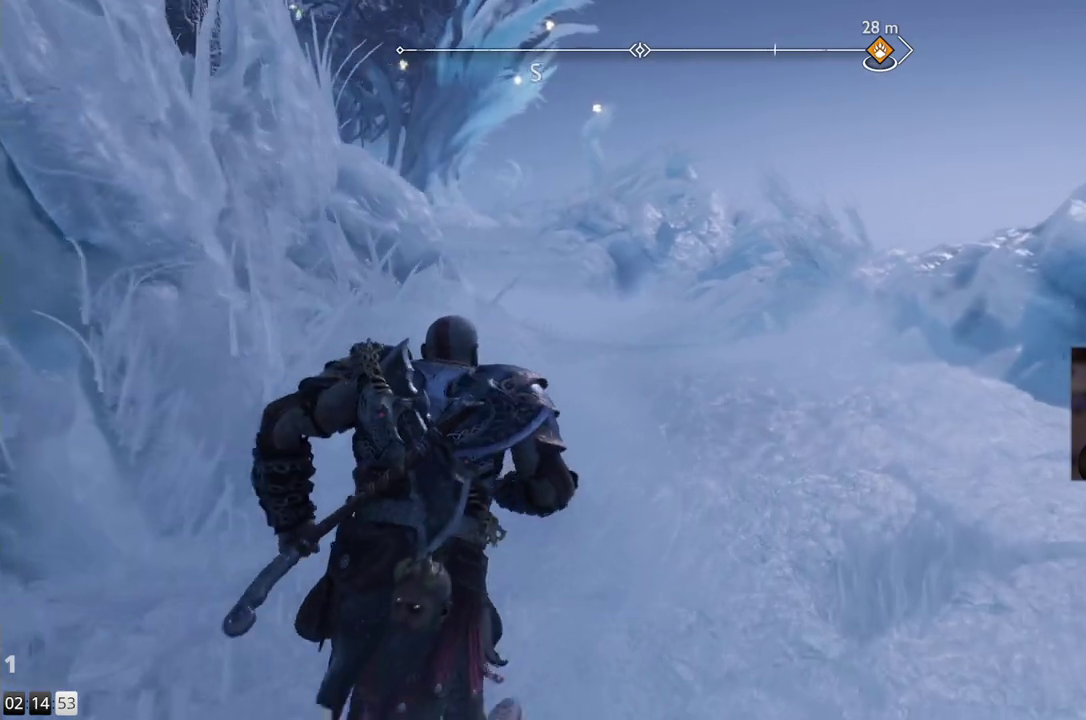
{"buttons": [], "left_stick": "up-right", "right_stick": "left", "events": []}
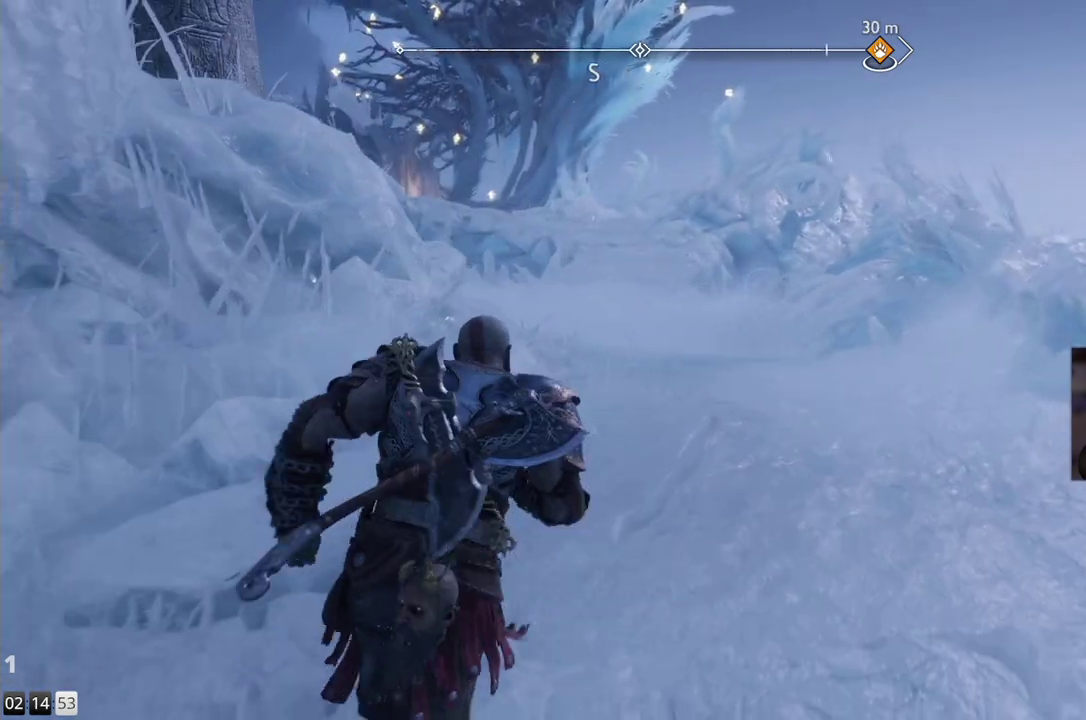
{"buttons": [], "left_stick": "up-right", "right_stick": "left", "events": []}
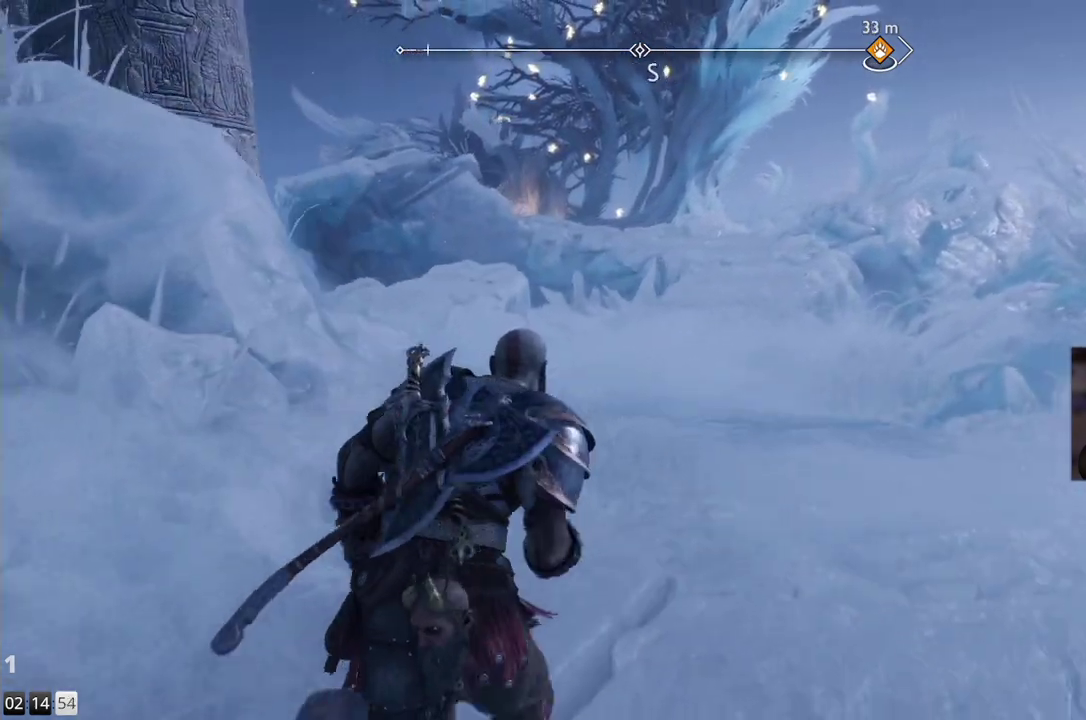
{"buttons": [], "left_stick": "up-right", "right_stick": "center"}
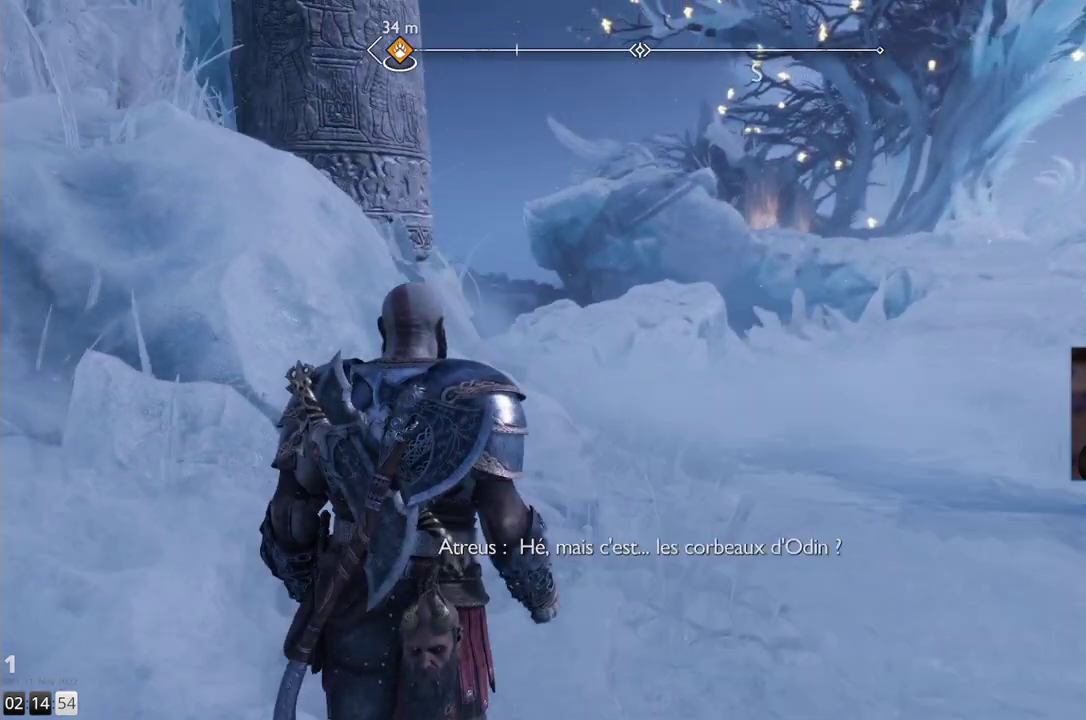
{"buttons": [], "left_stick": "up-right", "right_stick": "up-left", "events": [[500, "right_stick", "up-left"]]}
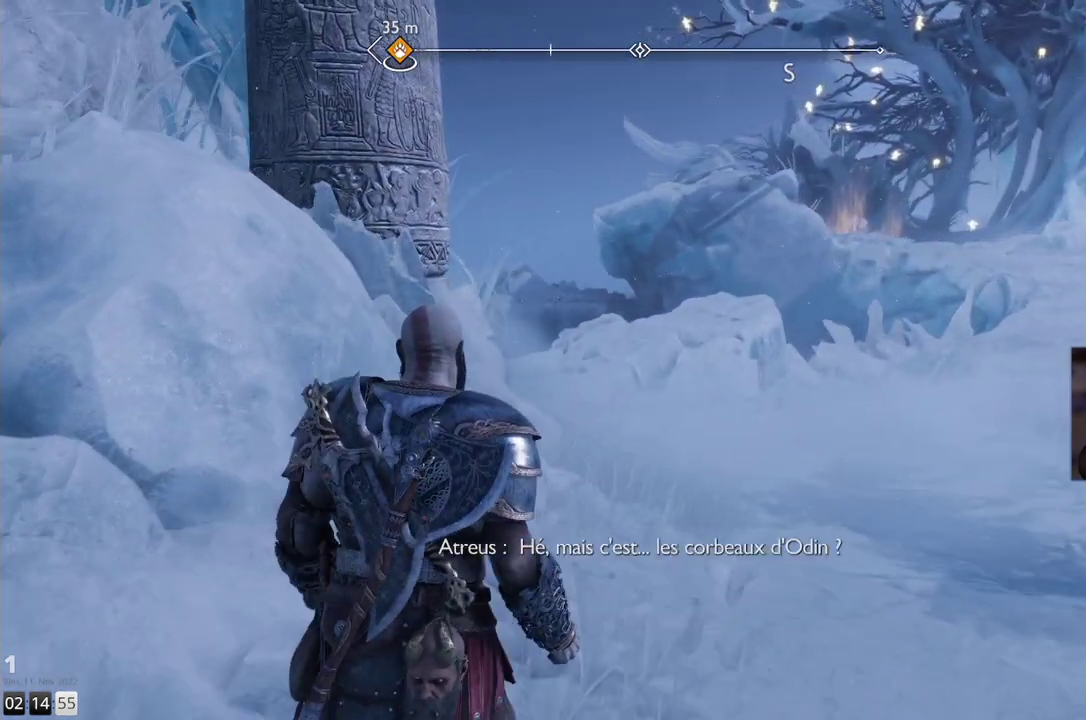
{"buttons": [], "left_stick": "right", "right_stick": "left", "events": [[367, "left_stick", "right"], [433, "right_stick", "left"]]}
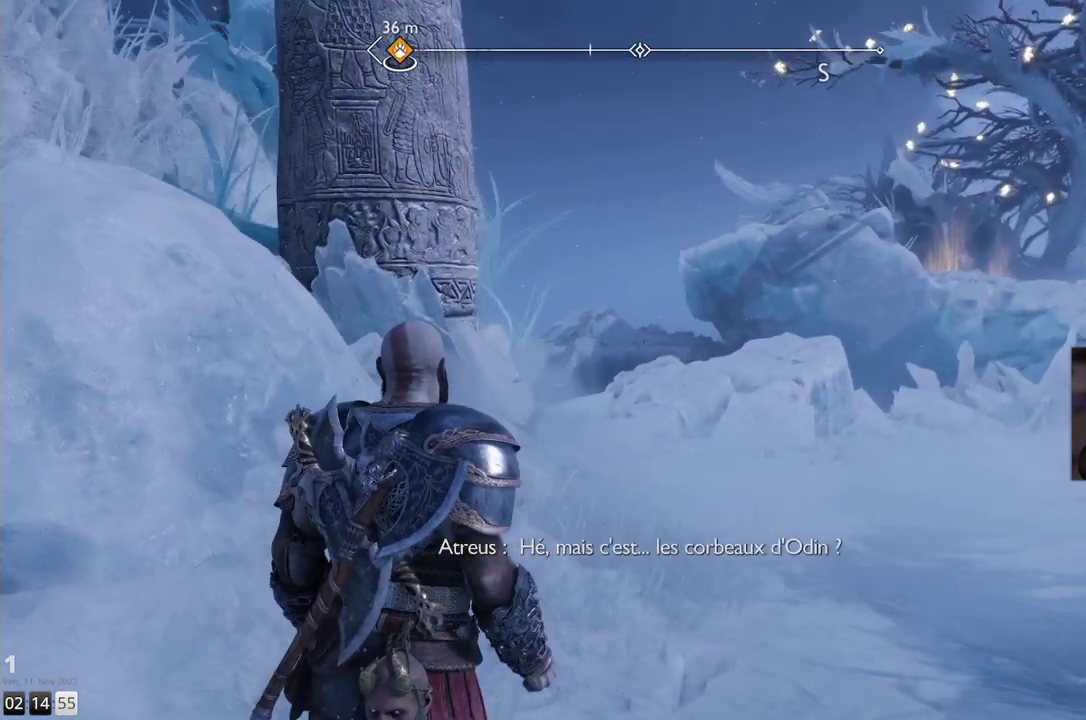
{"buttons": [], "left_stick": "down-right", "right_stick": "left", "events": [[17, "left_stick", "down-right"]]}
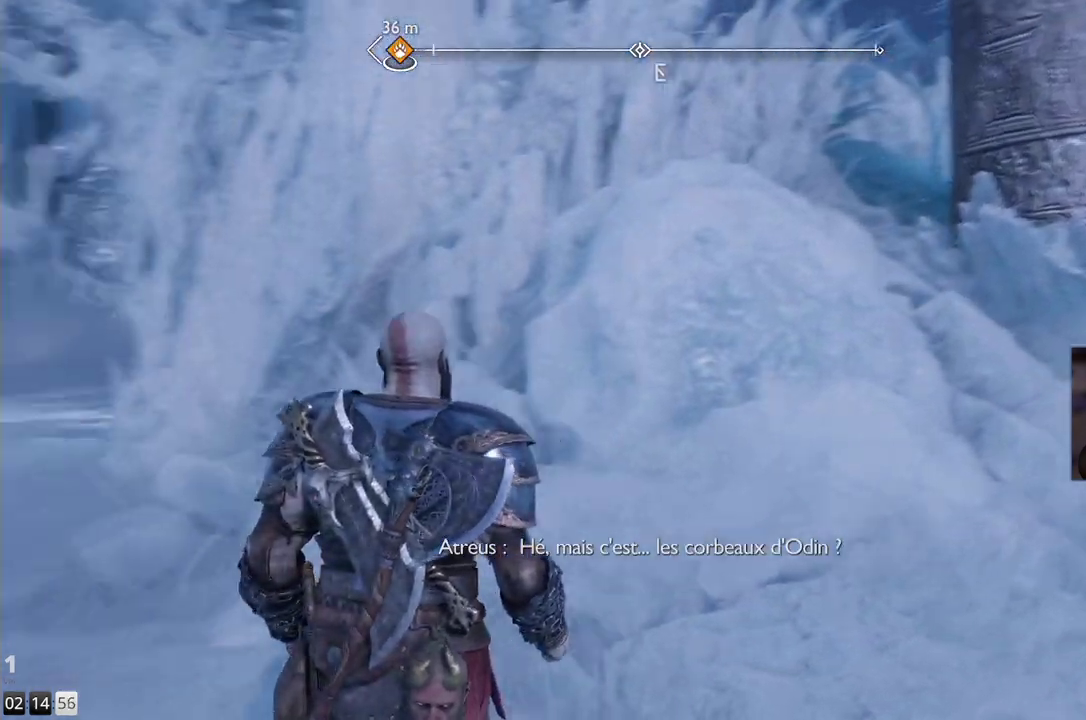
{"buttons": [], "left_stick": "center", "right_stick": "right", "events": [[33, "left_stick", "center"], [117, "right_stick", "center"], [467, "right_stick", "right"]]}
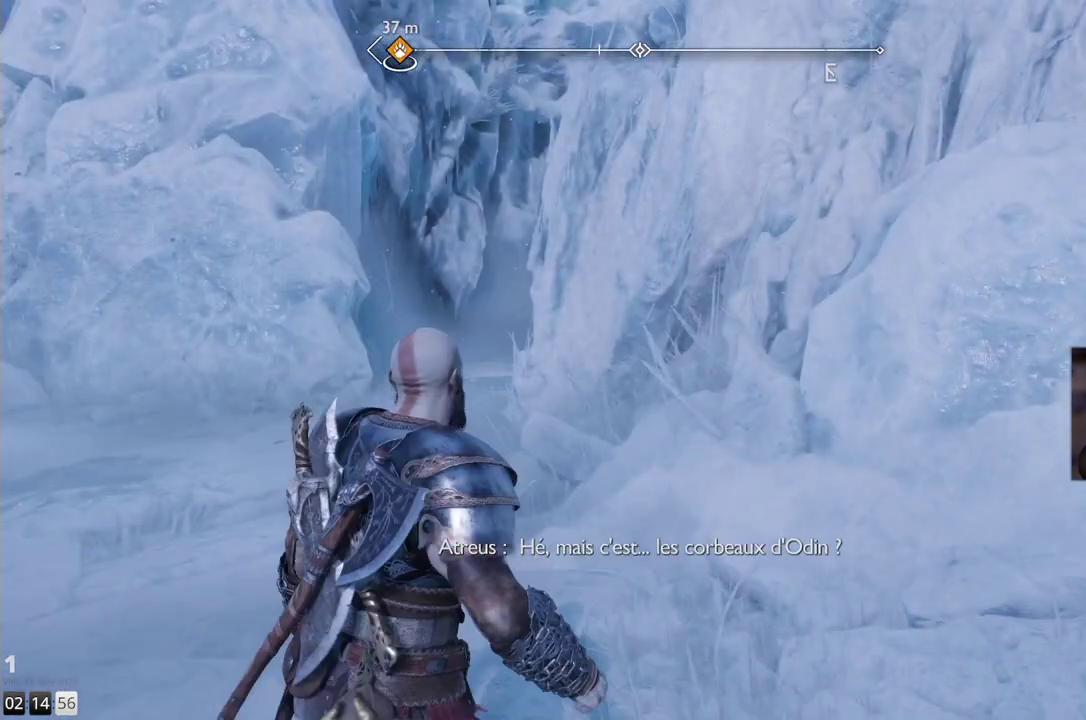
{"buttons": [], "left_stick": "center", "right_stick": "up-right", "events": [[67, "left_stick", "down-right"], [350, "left_stick", "center"], [483, "right_stick", "up-right"]]}
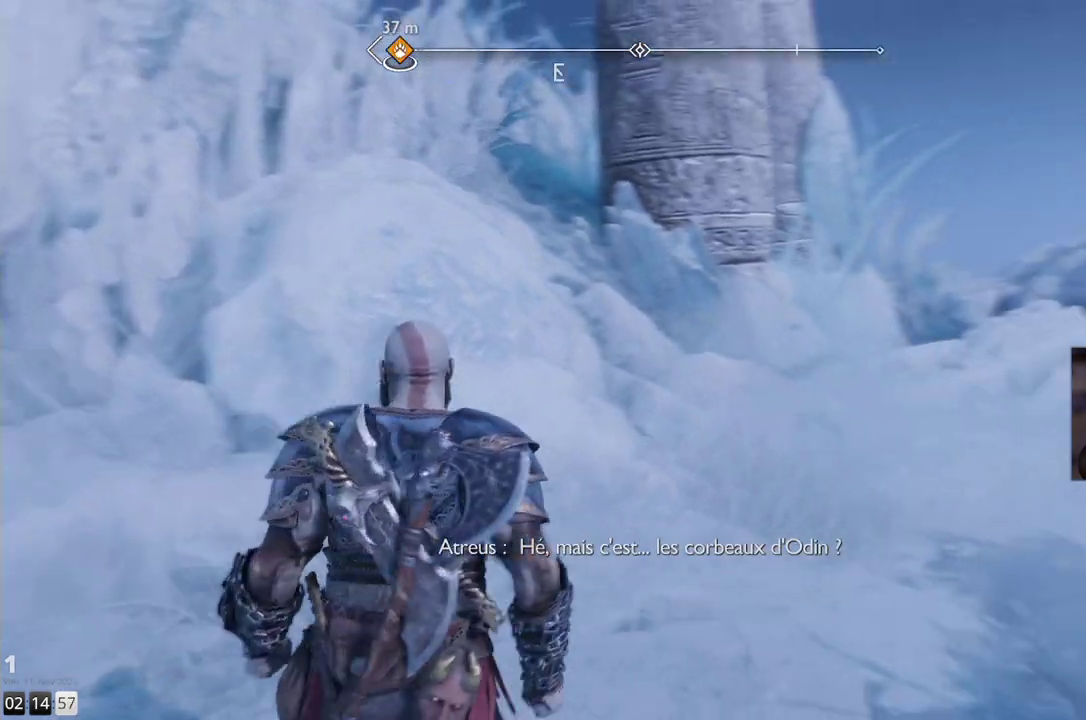
{"buttons": [], "left_stick": "center", "right_stick": "center", "events": [[367, "right_stick", "center"]]}
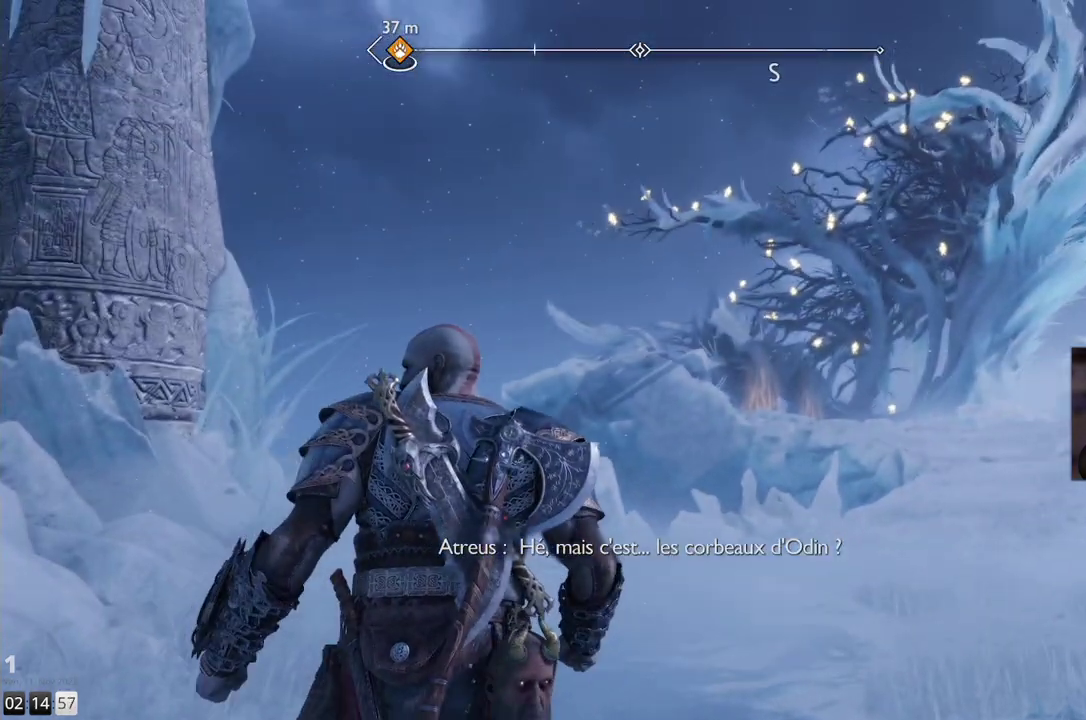
{"buttons": [], "left_stick": "center", "right_stick": "up-right", "events": [[217, "right_stick", "up-right"]]}
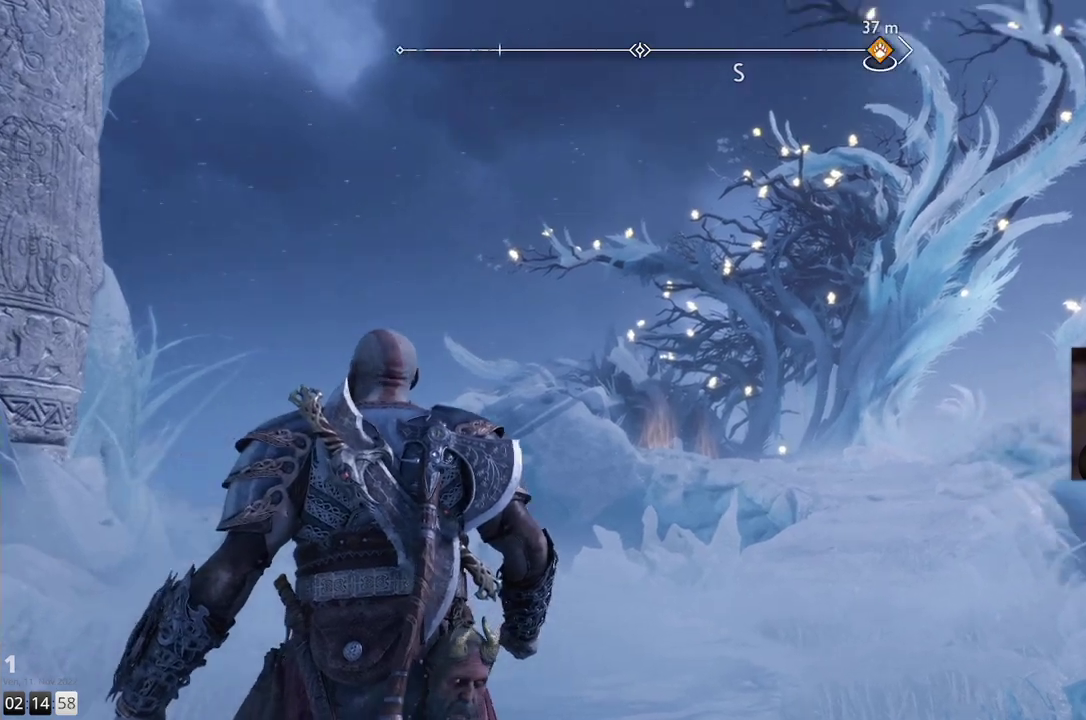
{"buttons": [], "left_stick": "center", "right_stick": "center"}
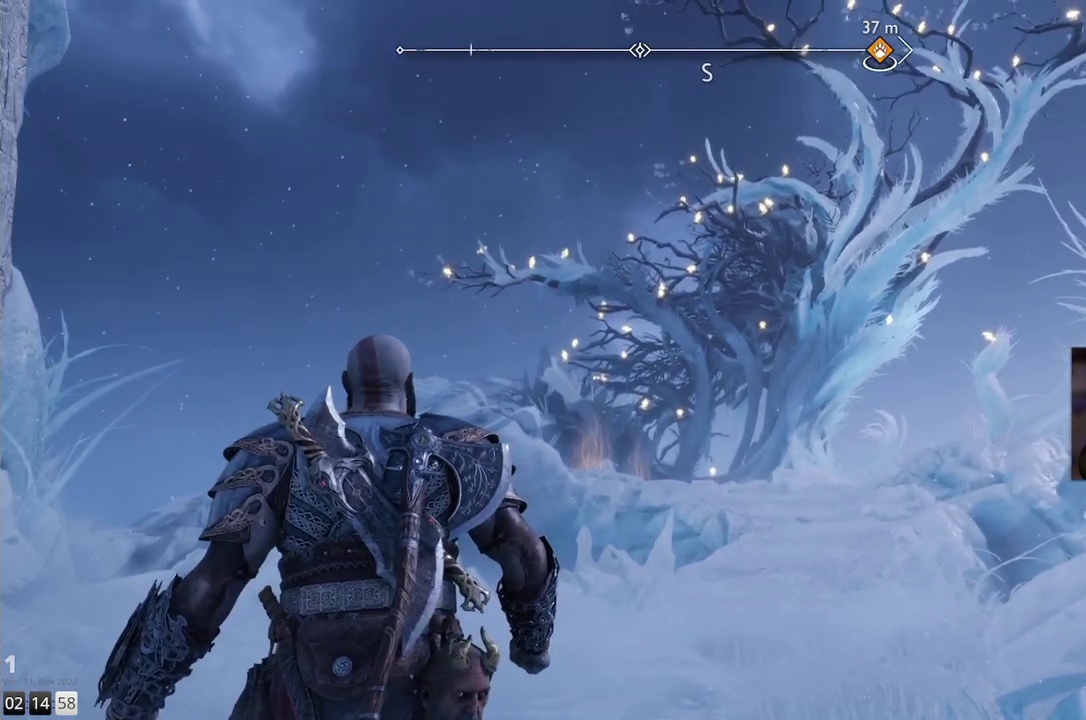
{"buttons": [], "left_stick": "center", "right_stick": "up-right"}